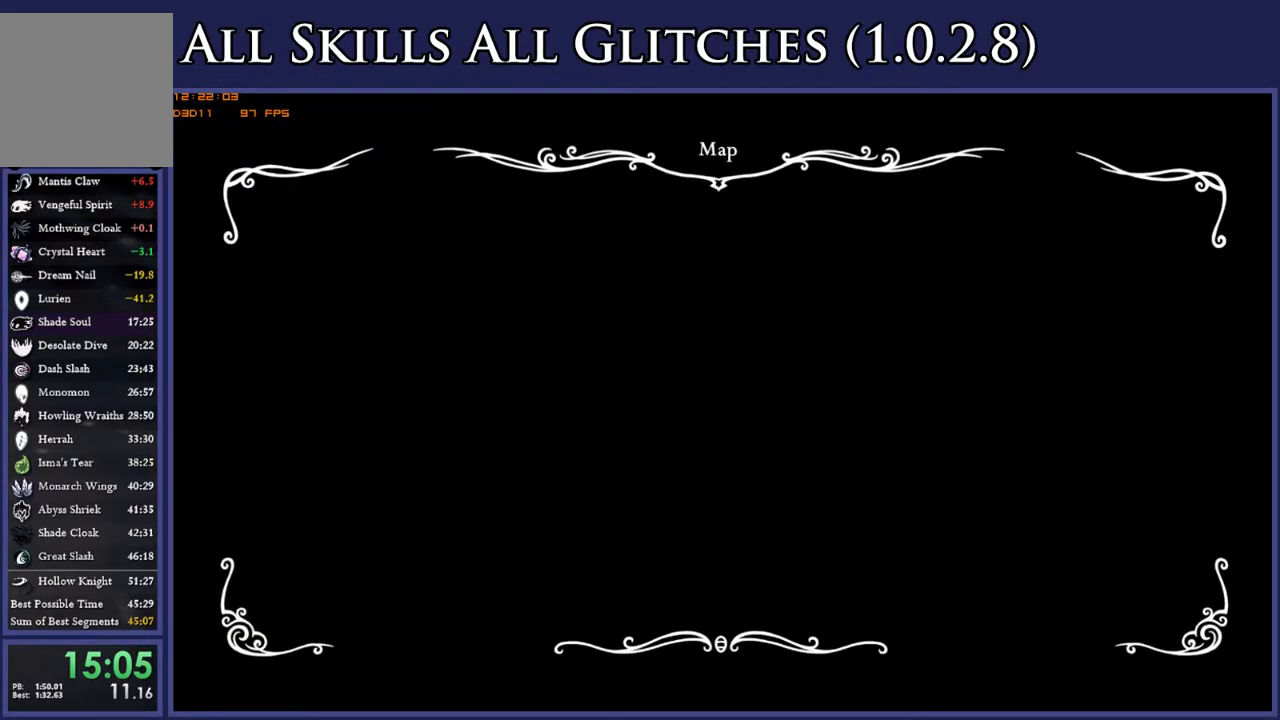
Gameplay with a controller (Xbox layout); each line is a JSON object with the inputs held at the frame after it. "events" lists button and stick changes between this image and that frame as [ms after this image, input, new state], when the widget could be followed in between. Not read: L3 R3 SELECT left_stick.
{"buttons": ["DPAD_LEFT"], "right_stick": "center", "events": []}
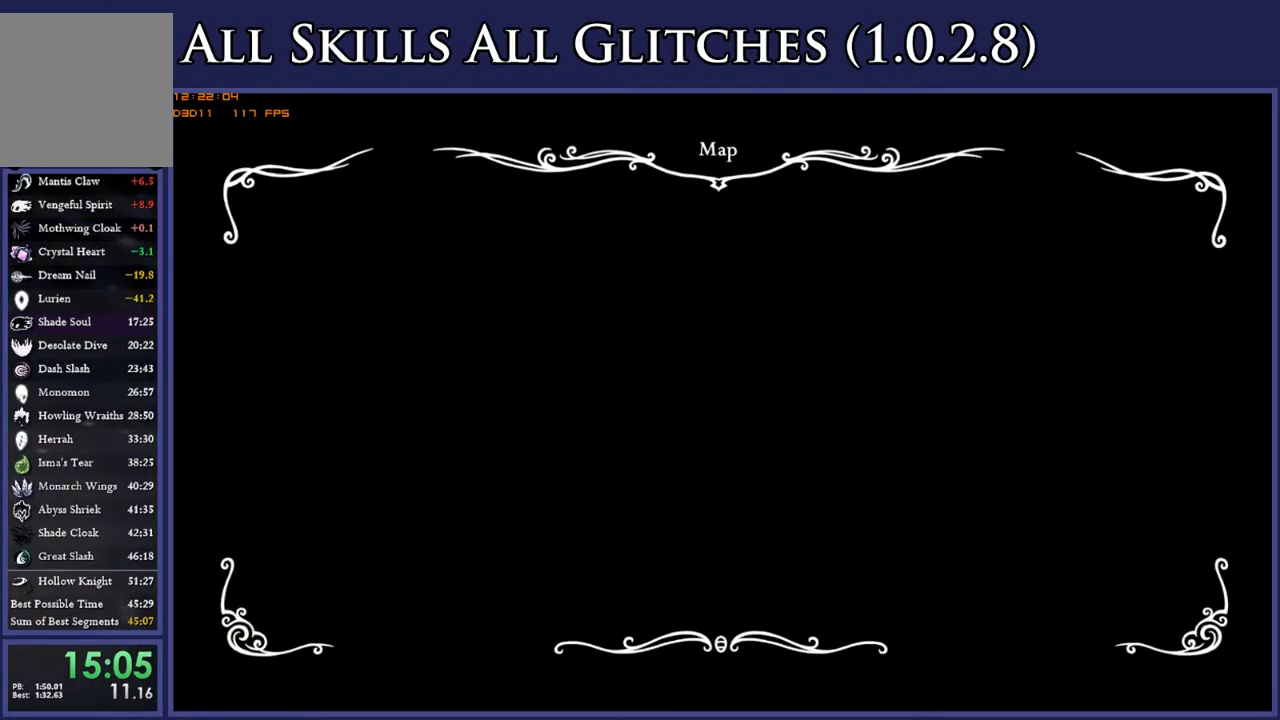
{"buttons": ["DPAD_LEFT"], "right_stick": "center", "events": []}
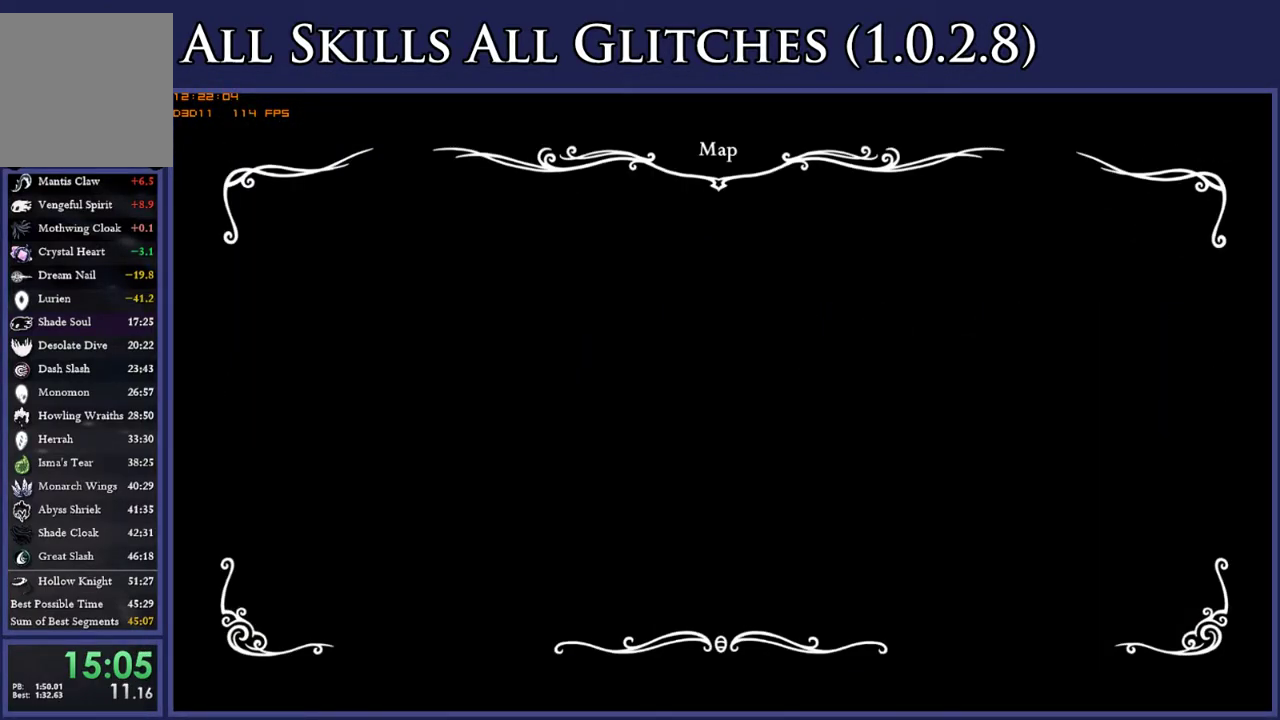
{"buttons": ["DPAD_LEFT"], "right_stick": "center", "events": []}
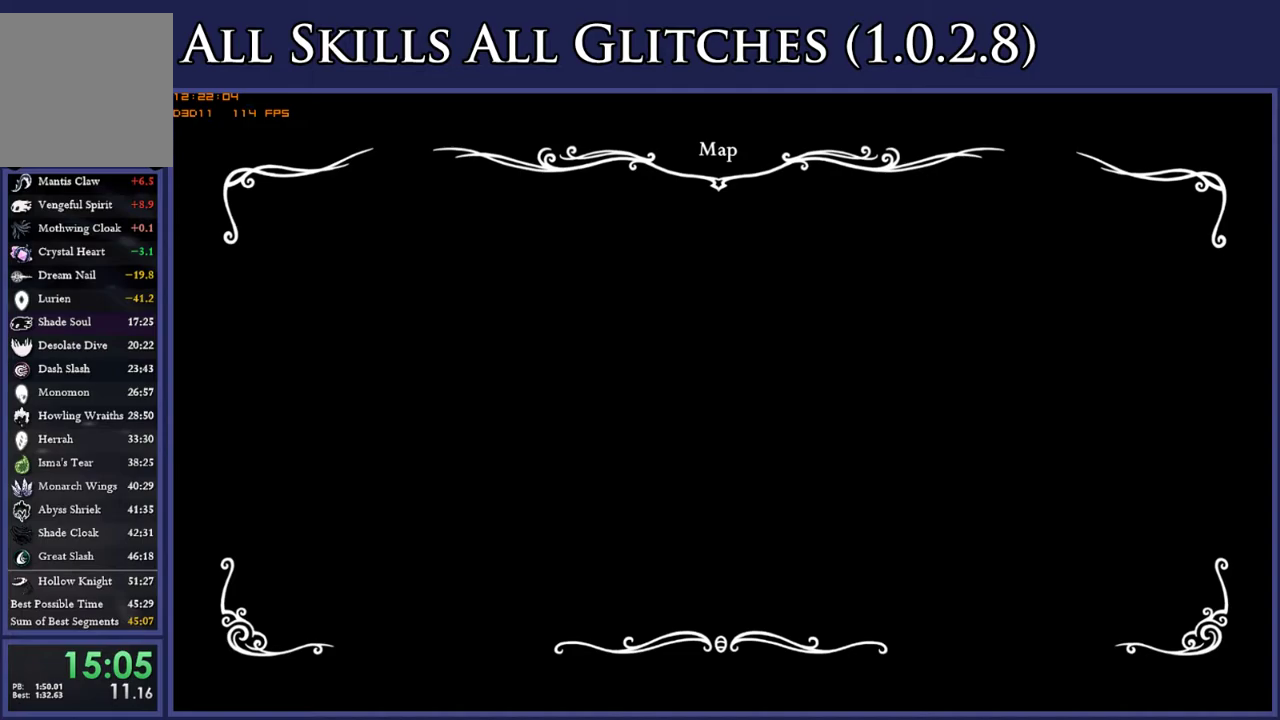
{"buttons": ["DPAD_LEFT"], "right_stick": "center", "events": []}
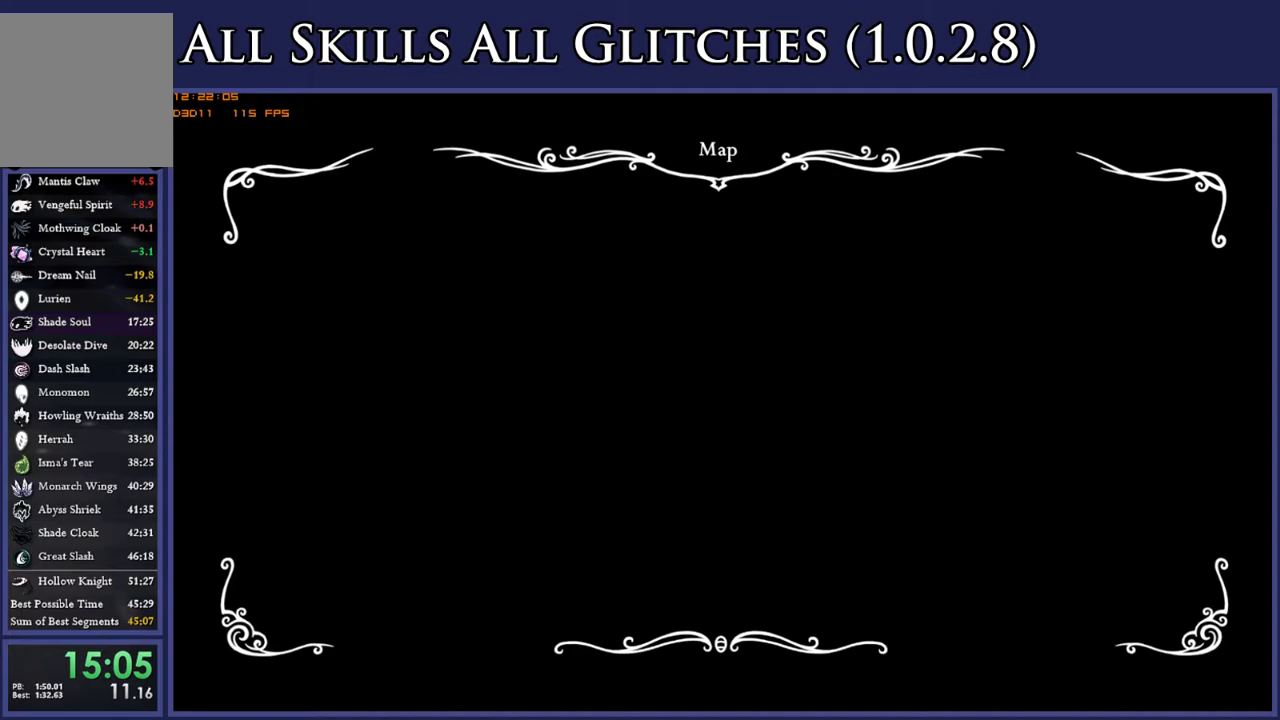
{"buttons": ["DPAD_LEFT"], "right_stick": "center", "events": []}
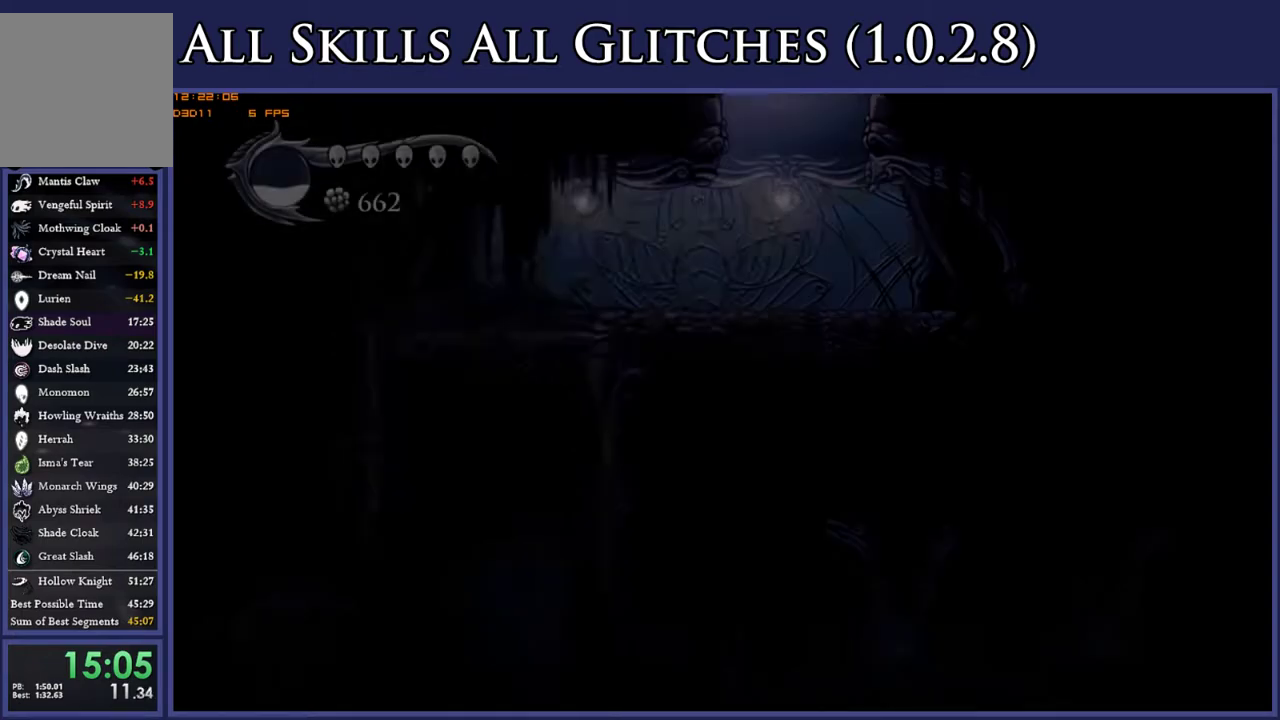
{"buttons": ["L2", "DPAD_LEFT"], "right_stick": "center", "events": [[17, "R2", "down"], [150, "R2", "up"], [467, "L2", "down"]]}
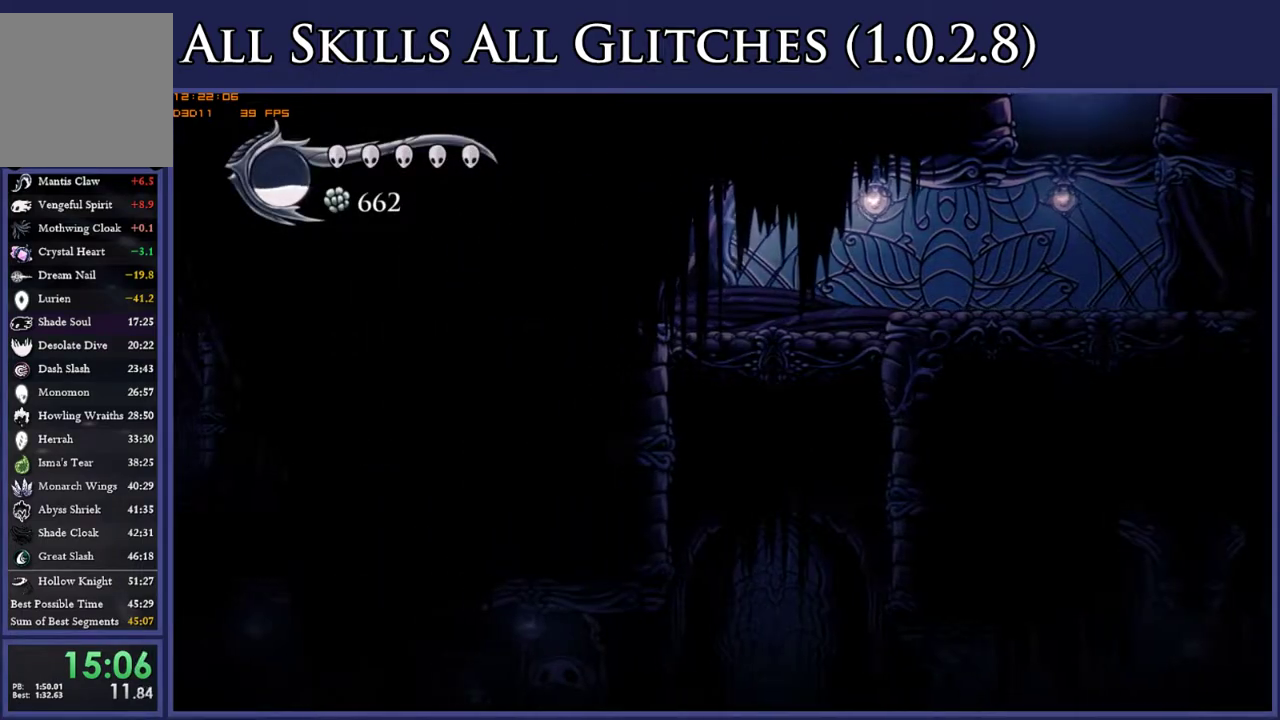
{"buttons": ["L2", "DPAD_LEFT"], "right_stick": "center", "events": [[433, "L2", "up"], [483, "L2", "down"]]}
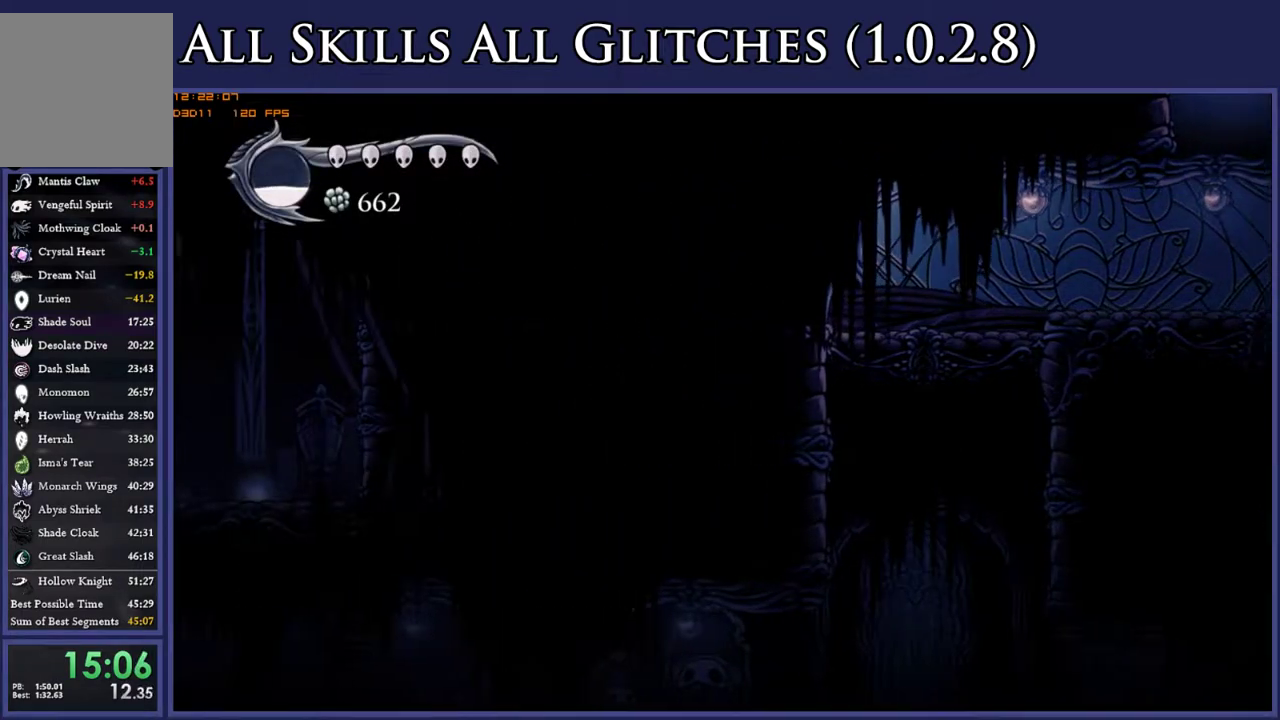
{"buttons": ["L2", "DPAD_UP", "DPAD_LEFT"], "right_stick": "center", "events": [[17, "DPAD_UP", "down"]]}
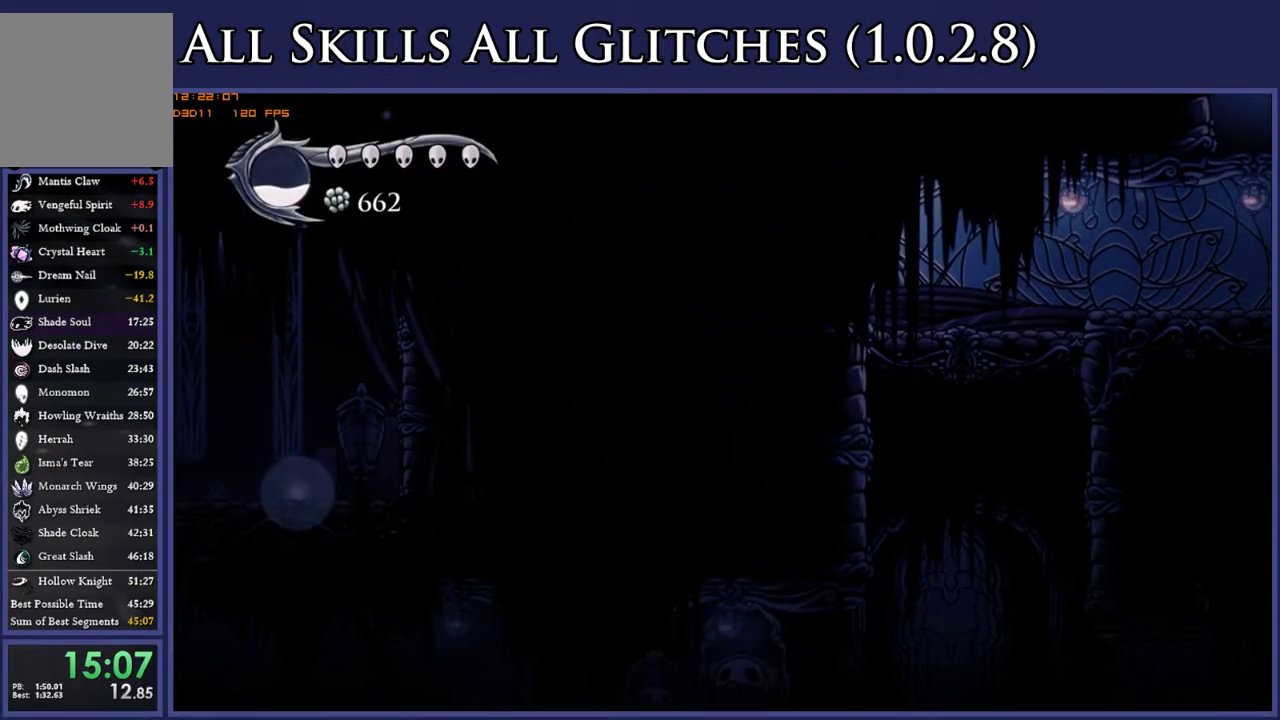
{"buttons": ["DPAD_LEFT"], "right_stick": "center", "events": [[400, "DPAD_UP", "up"], [400, "L2", "up"]]}
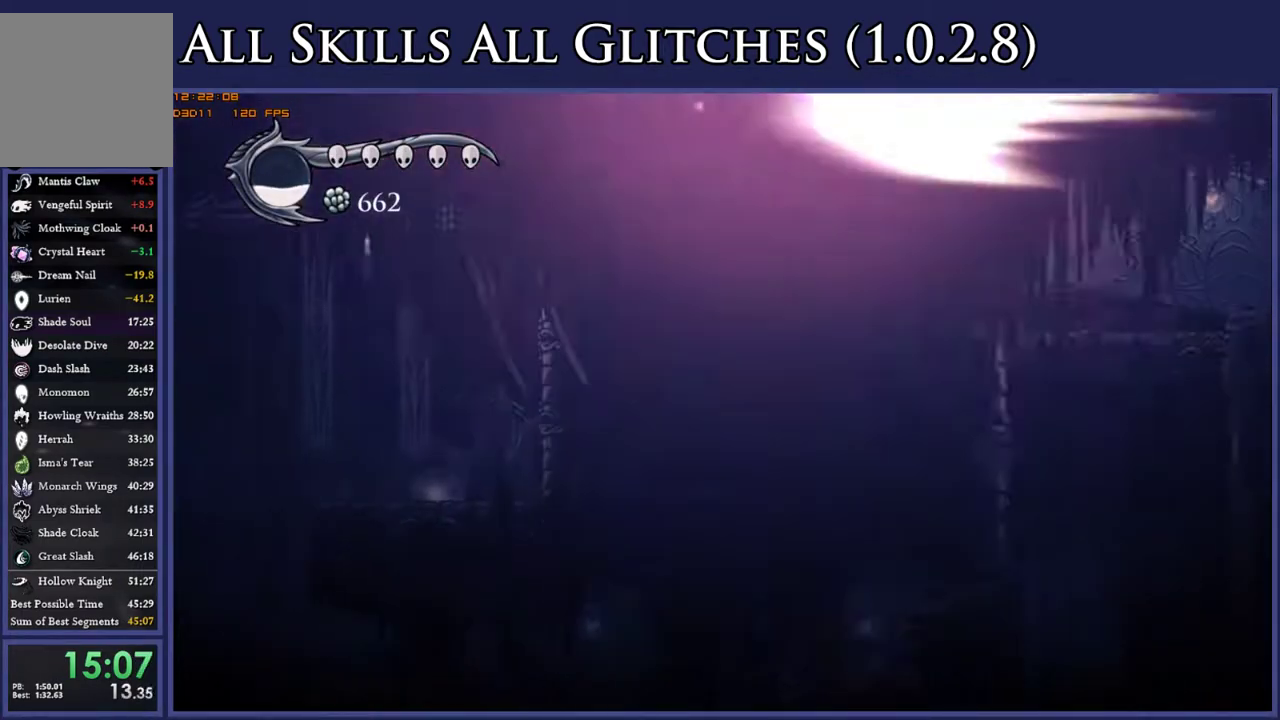
{"buttons": ["DPAD_LEFT"], "right_stick": "center", "events": []}
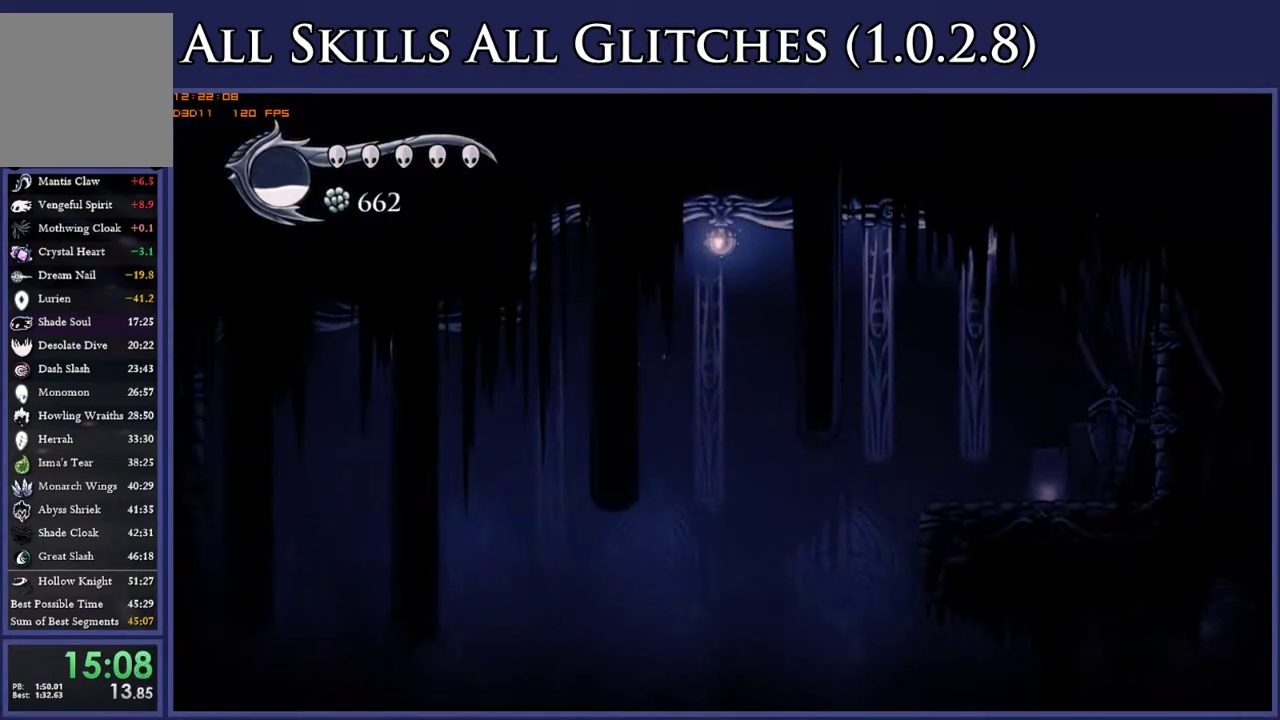
{"buttons": ["DPAD_LEFT"], "right_stick": "center", "events": []}
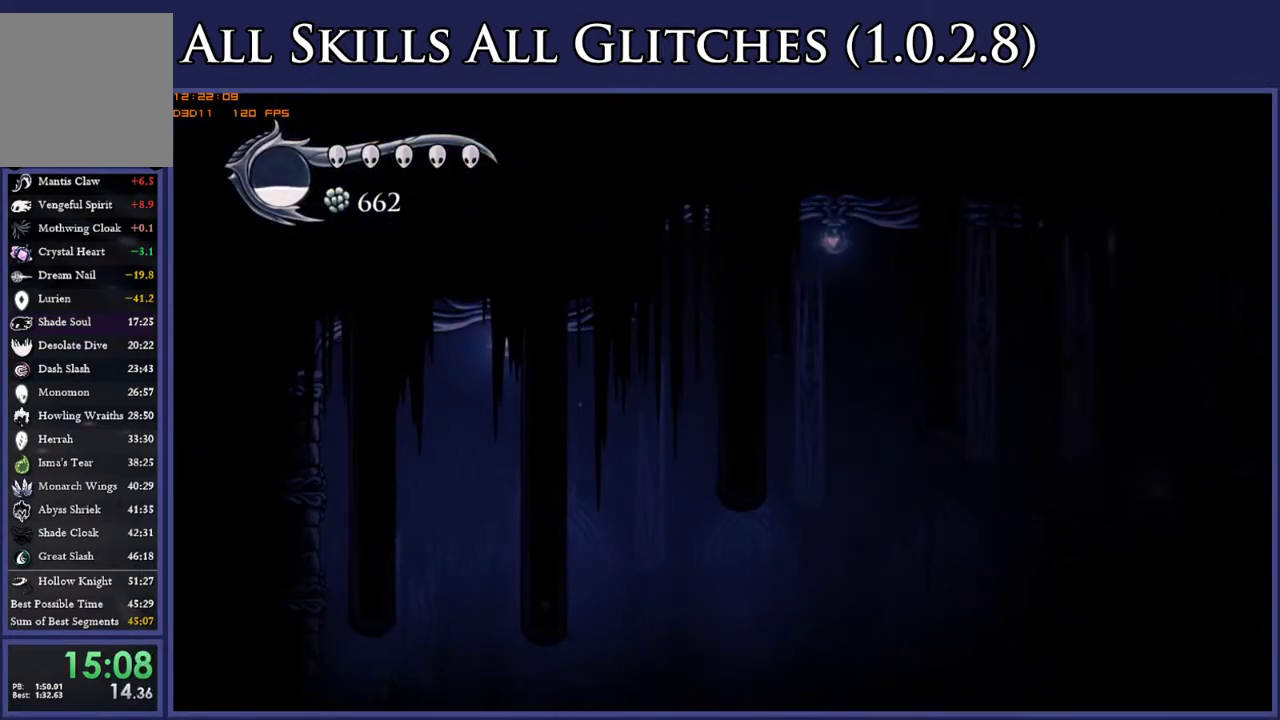
{"buttons": ["DPAD_LEFT"], "right_stick": "center", "events": [[100, "A", "down"], [233, "A", "up"]]}
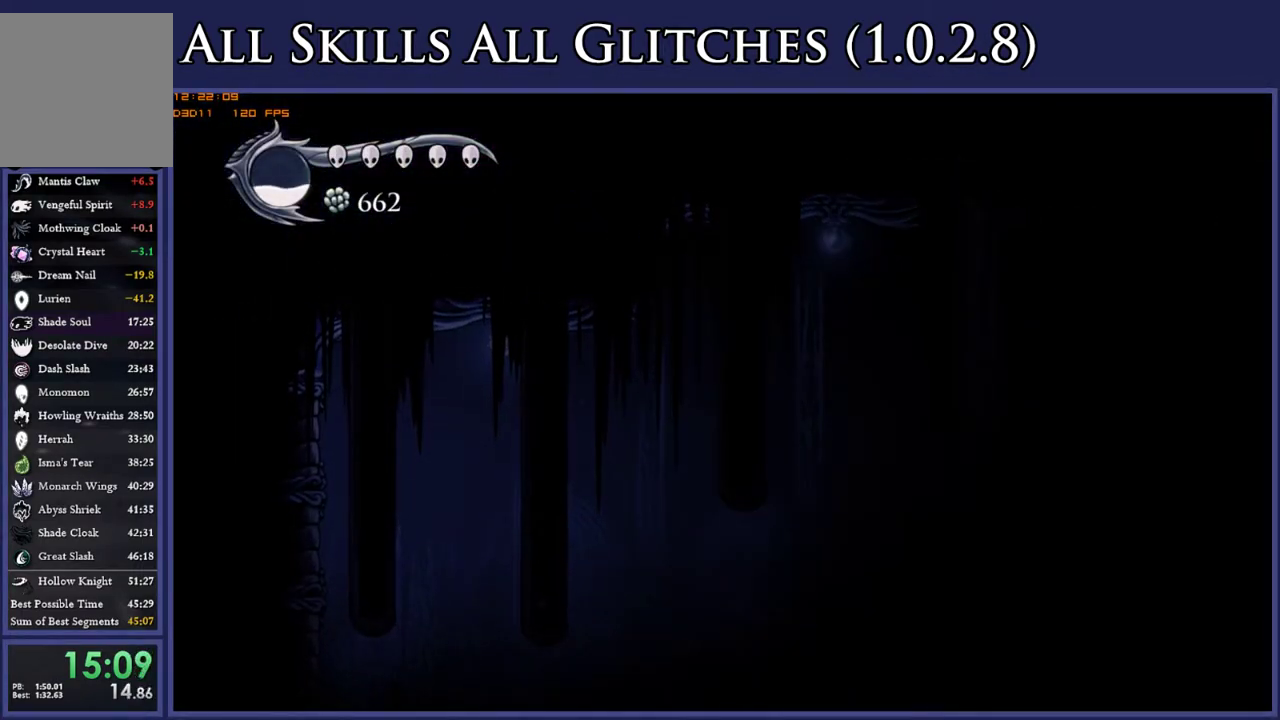
{"buttons": [], "right_stick": "center", "events": [[183, "DPAD_LEFT", "up"]]}
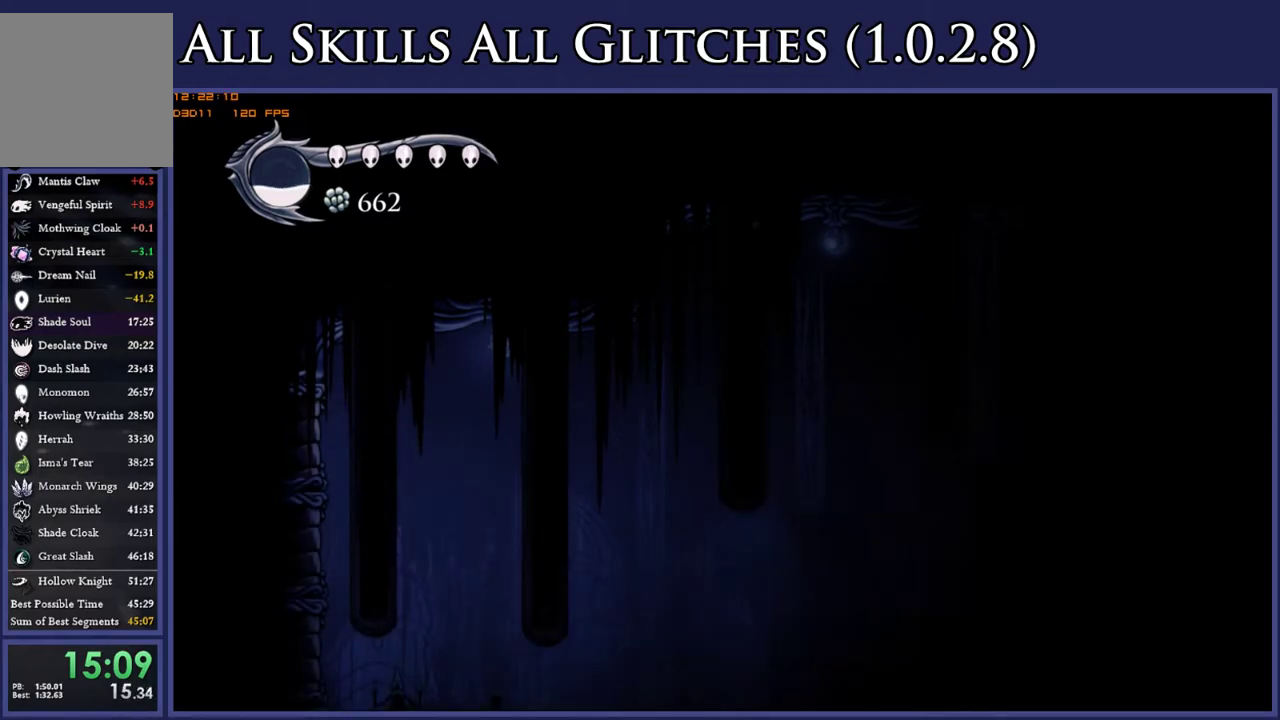
{"buttons": [], "right_stick": "center", "events": []}
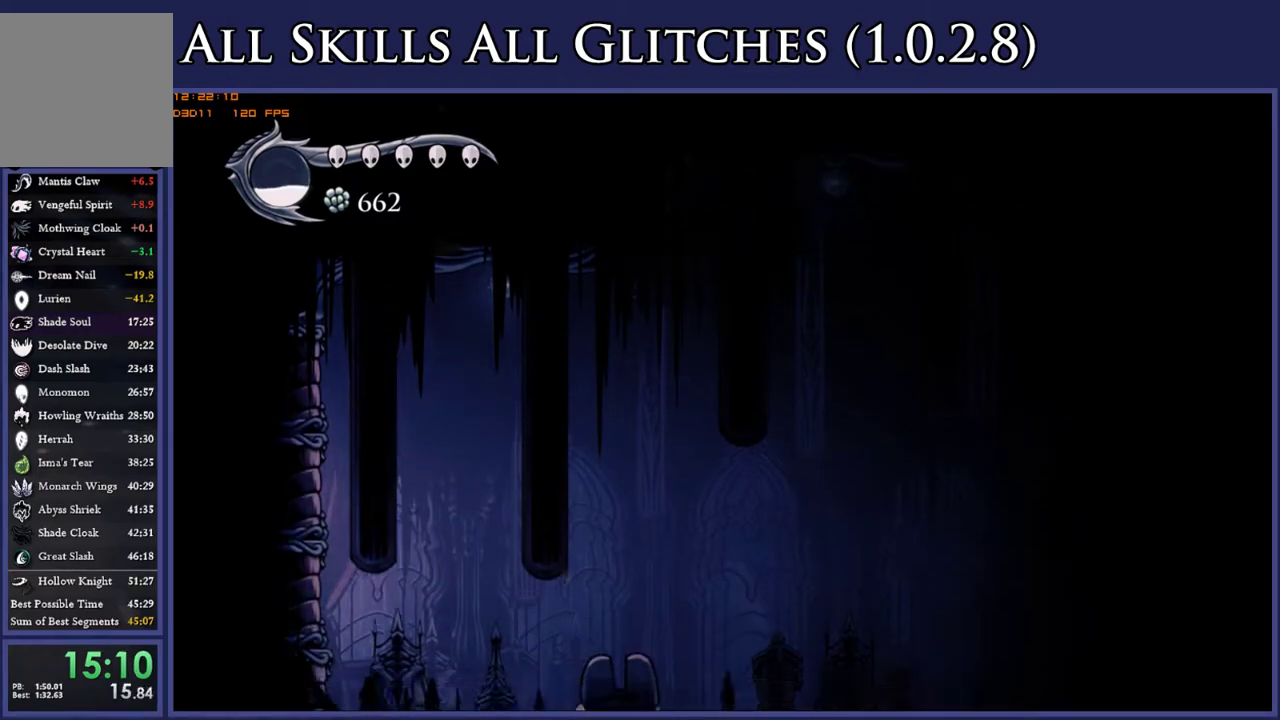
{"buttons": [], "right_stick": "center", "events": []}
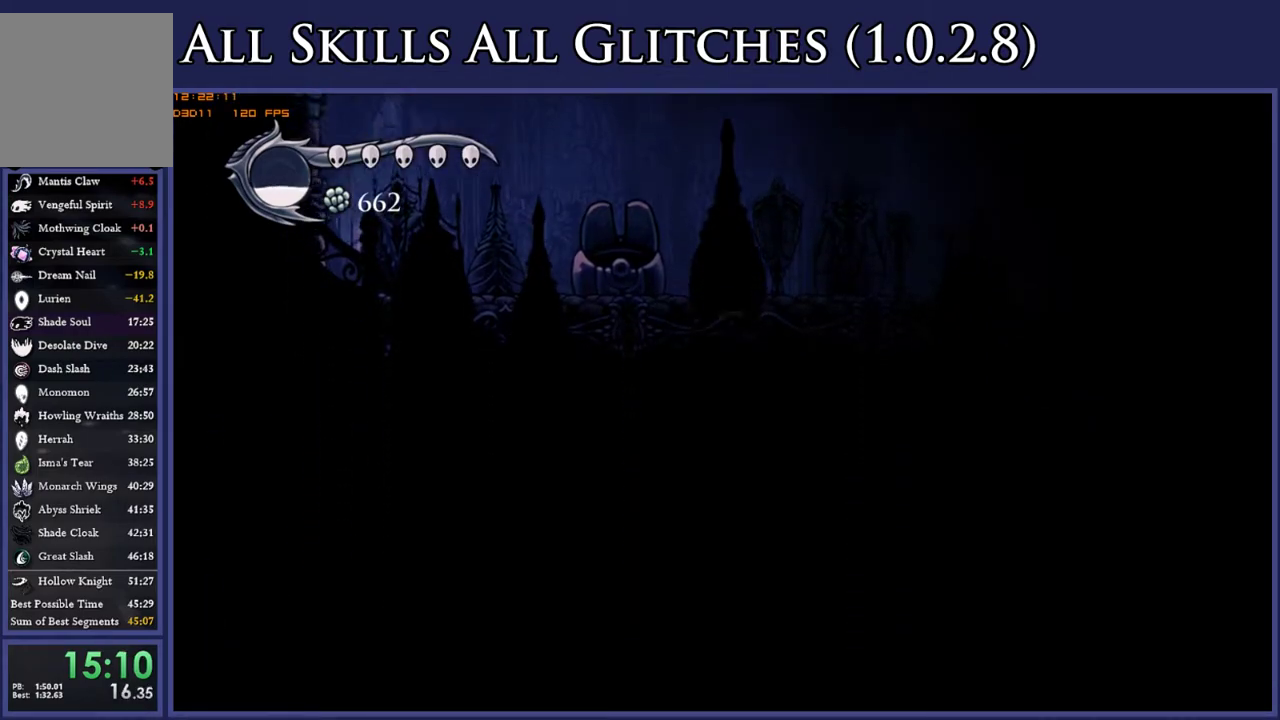
{"buttons": [], "right_stick": "center", "events": []}
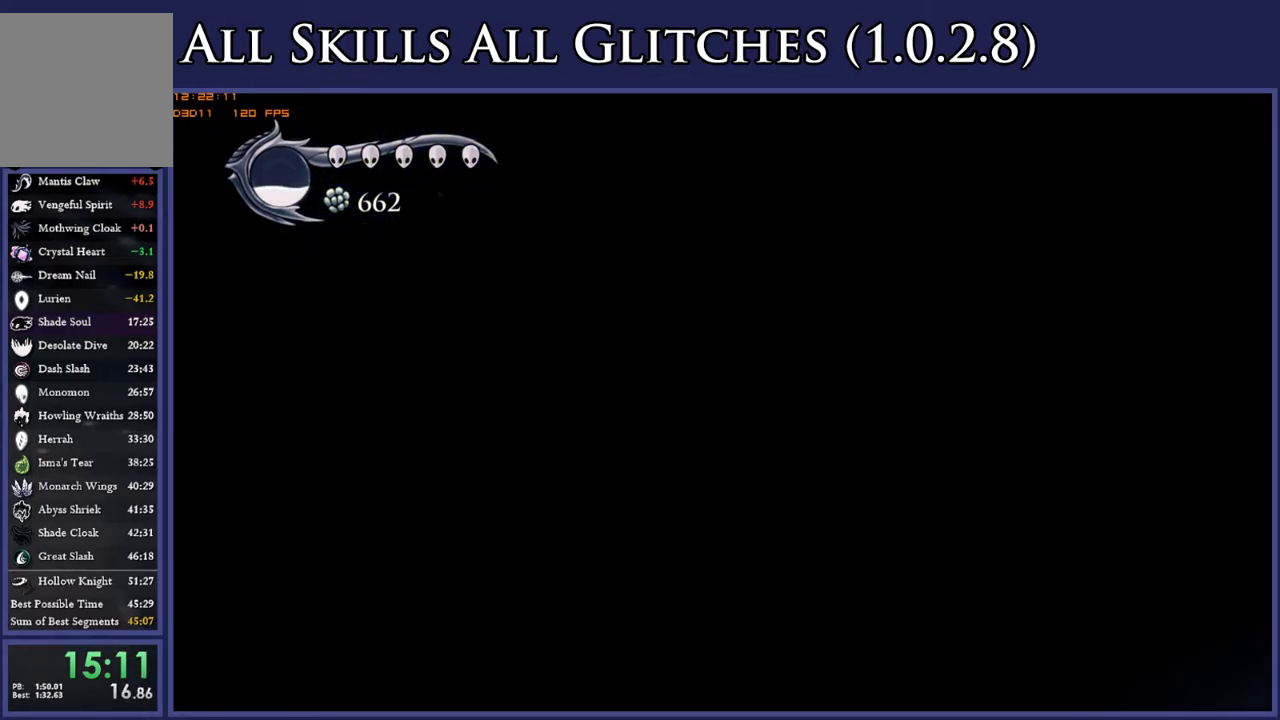
{"buttons": [], "right_stick": "center", "events": []}
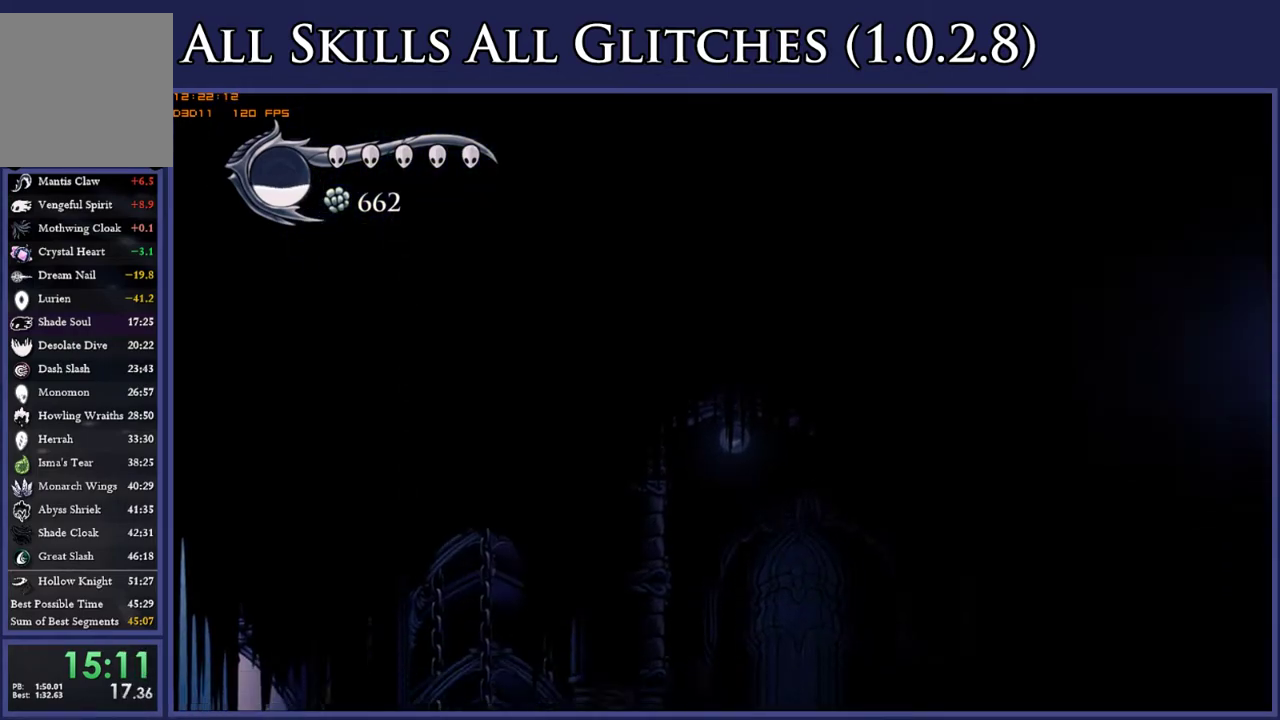
{"buttons": ["DPAD_RIGHT"], "right_stick": "center", "events": [[183, "DPAD_RIGHT", "down"]]}
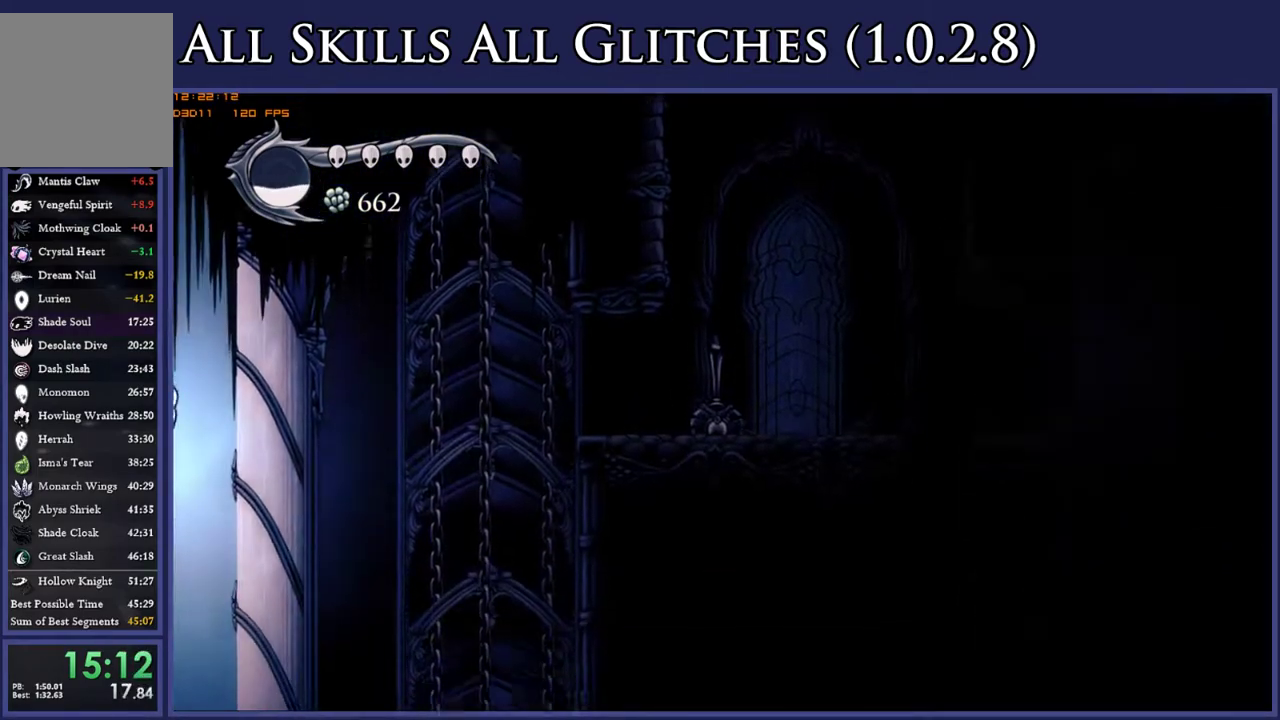
{"buttons": [], "right_stick": "center", "events": [[333, "DPAD_RIGHT", "up"]]}
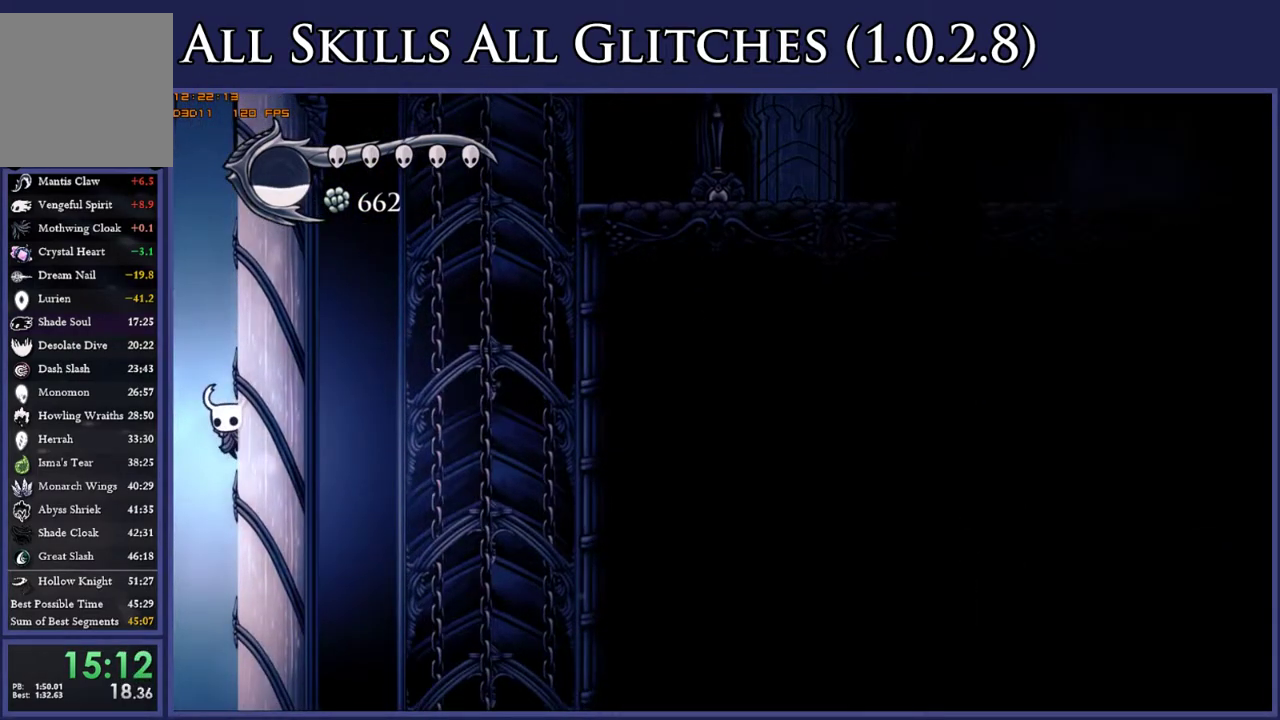
{"buttons": ["DPAD_LEFT"], "right_stick": "center", "events": [[167, "DPAD_LEFT", "down"]]}
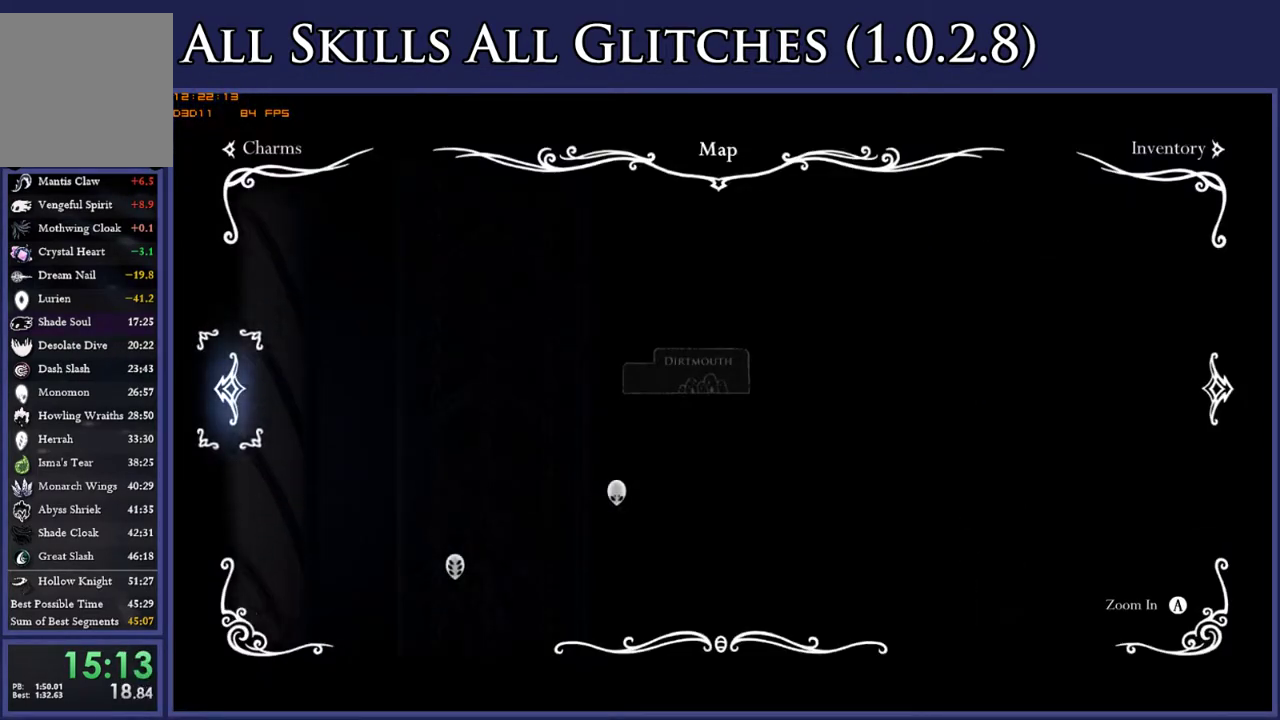
{"buttons": ["DPAD_LEFT"], "right_stick": "center", "events": []}
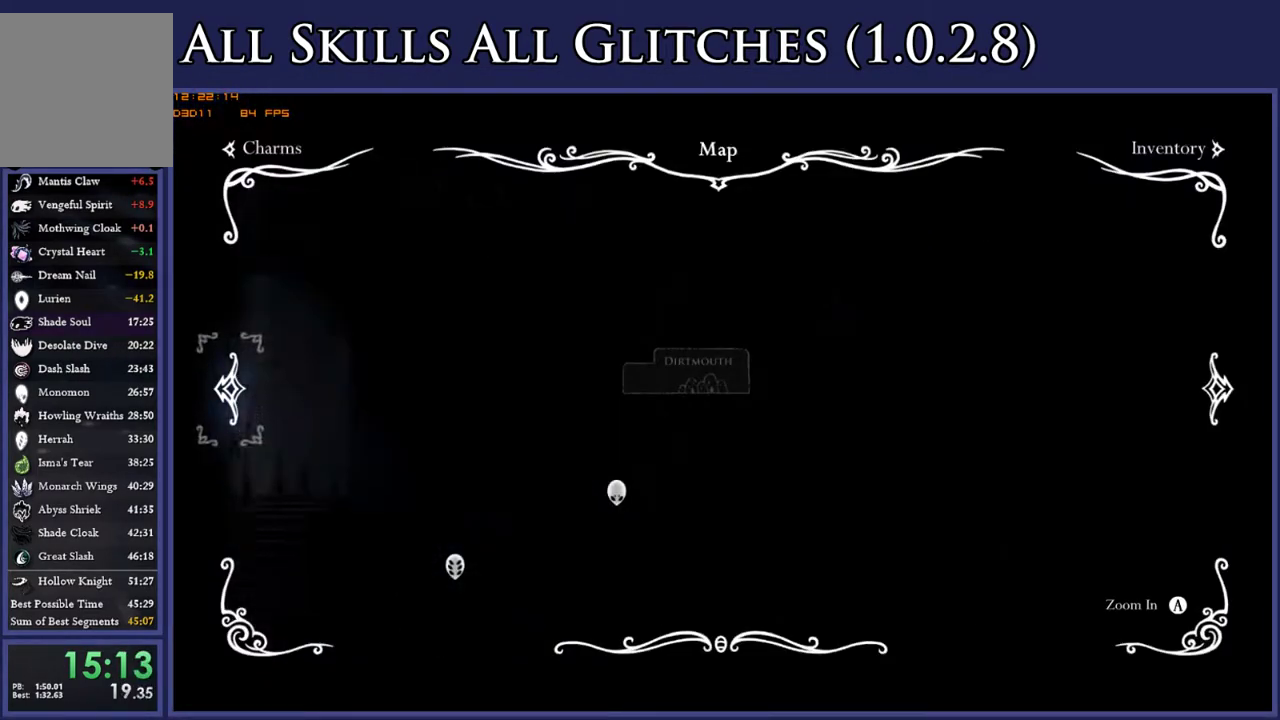
{"buttons": ["DPAD_LEFT"], "right_stick": "center", "events": []}
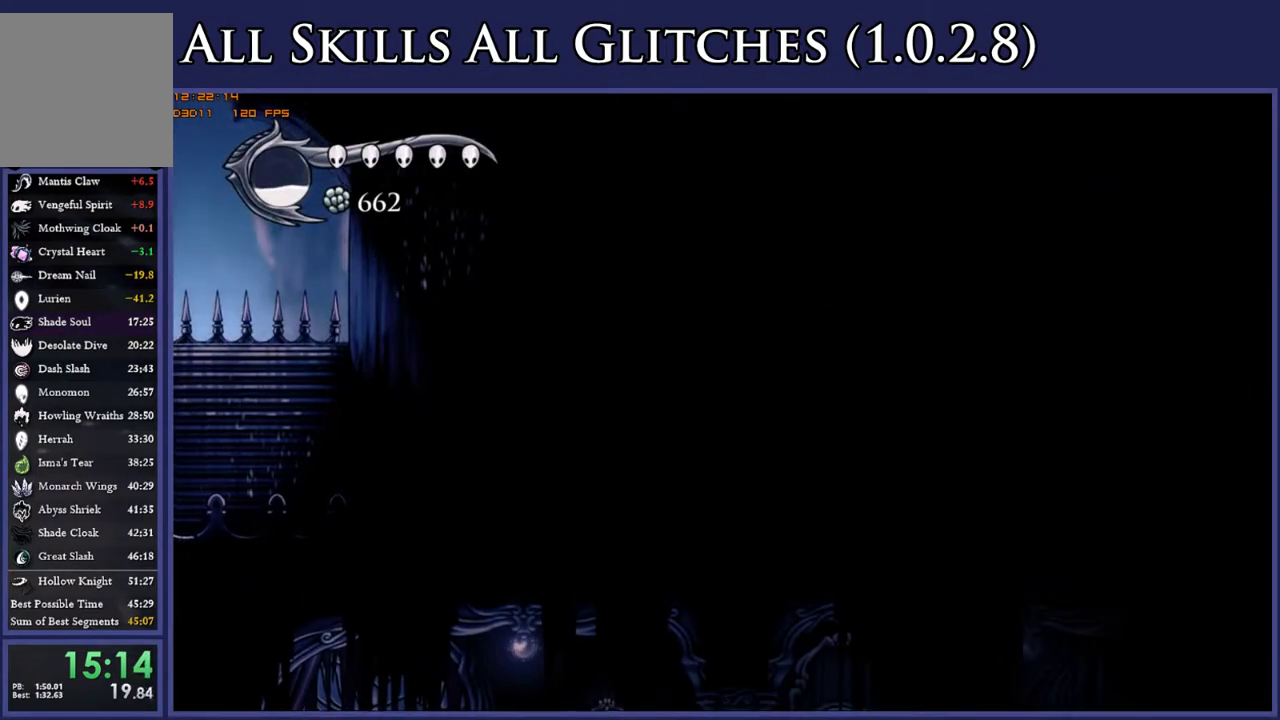
{"buttons": ["DPAD_RIGHT"], "right_stick": "center", "events": [[317, "DPAD_LEFT", "up"], [350, "DPAD_RIGHT", "down"]]}
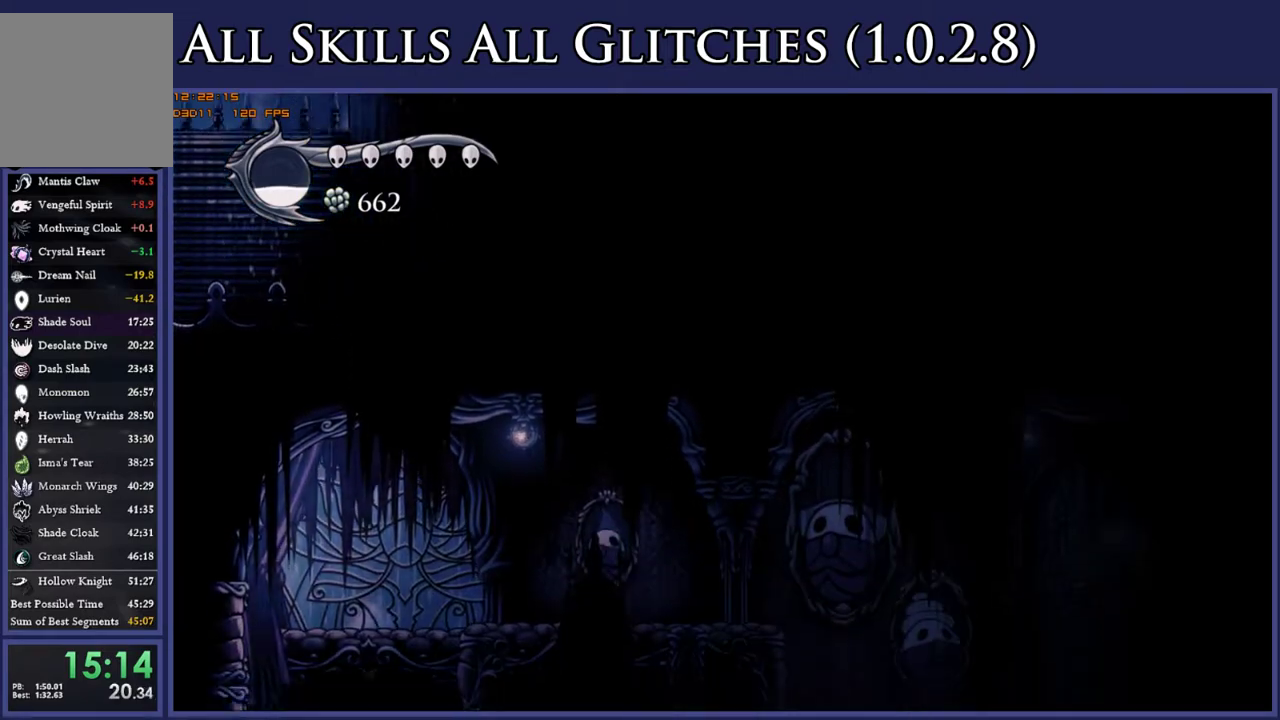
{"buttons": ["DPAD_RIGHT"], "right_stick": "center", "events": []}
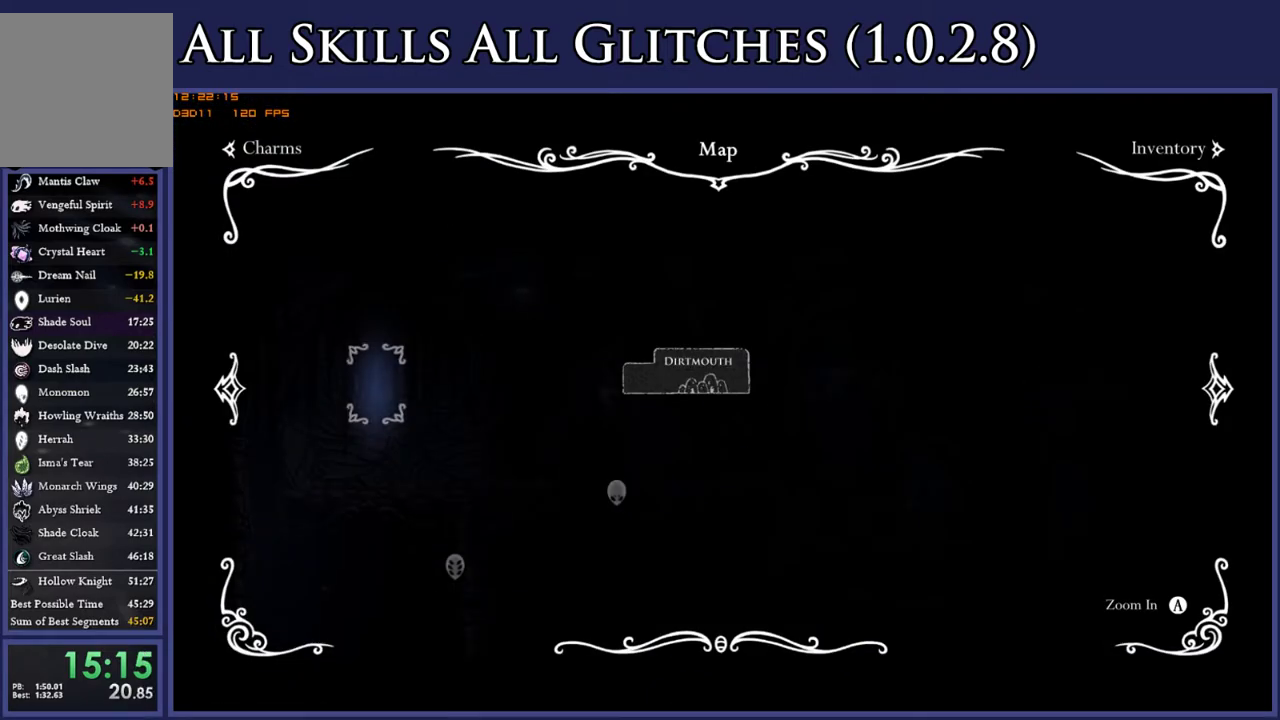
{"buttons": ["DPAD_RIGHT"], "right_stick": "center", "events": []}
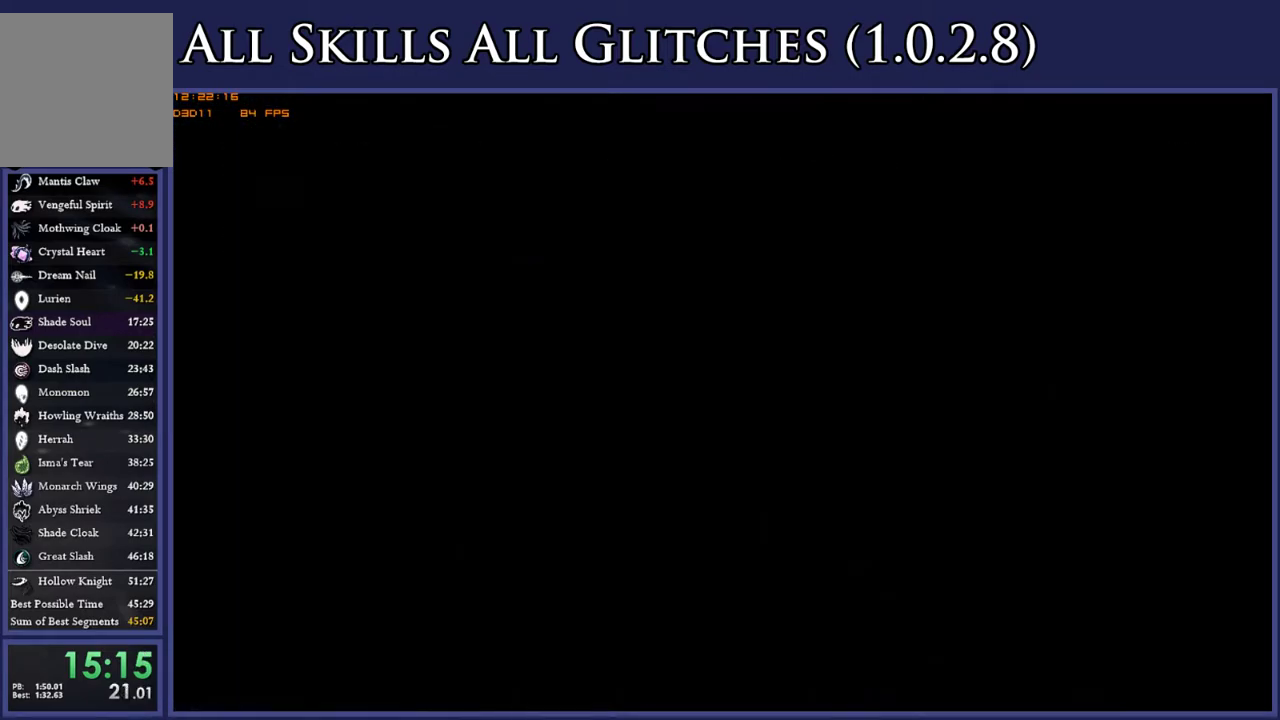
{"buttons": ["DPAD_LEFT"], "right_stick": "center", "events": [[17, "DPAD_RIGHT", "up"], [200, "DPAD_LEFT", "down"]]}
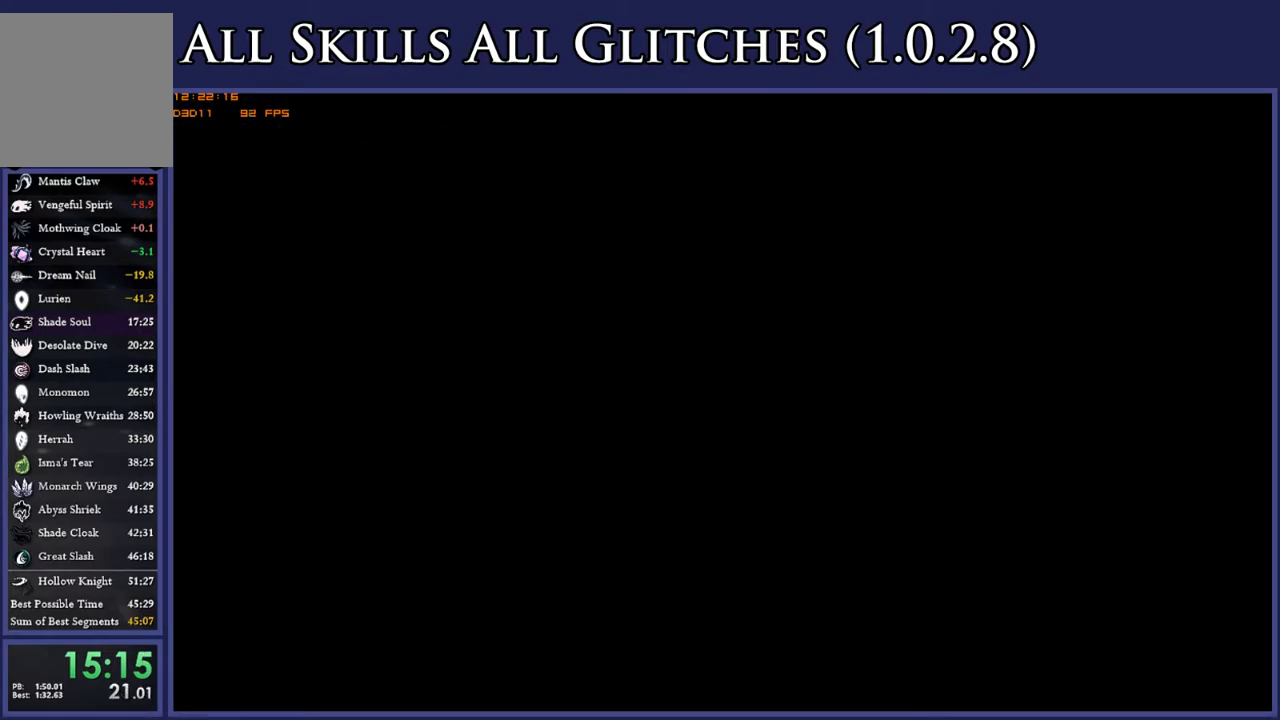
{"buttons": ["DPAD_LEFT"], "right_stick": "center", "events": []}
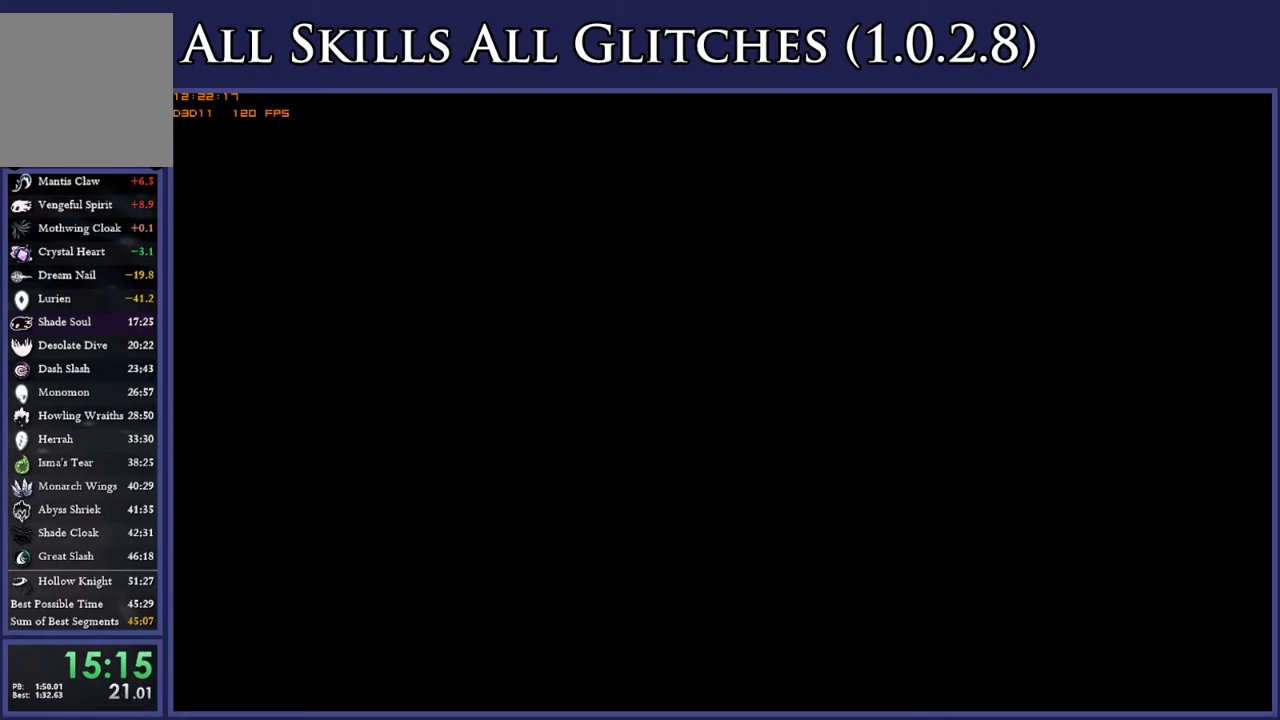
{"buttons": ["DPAD_LEFT"], "right_stick": "center", "events": []}
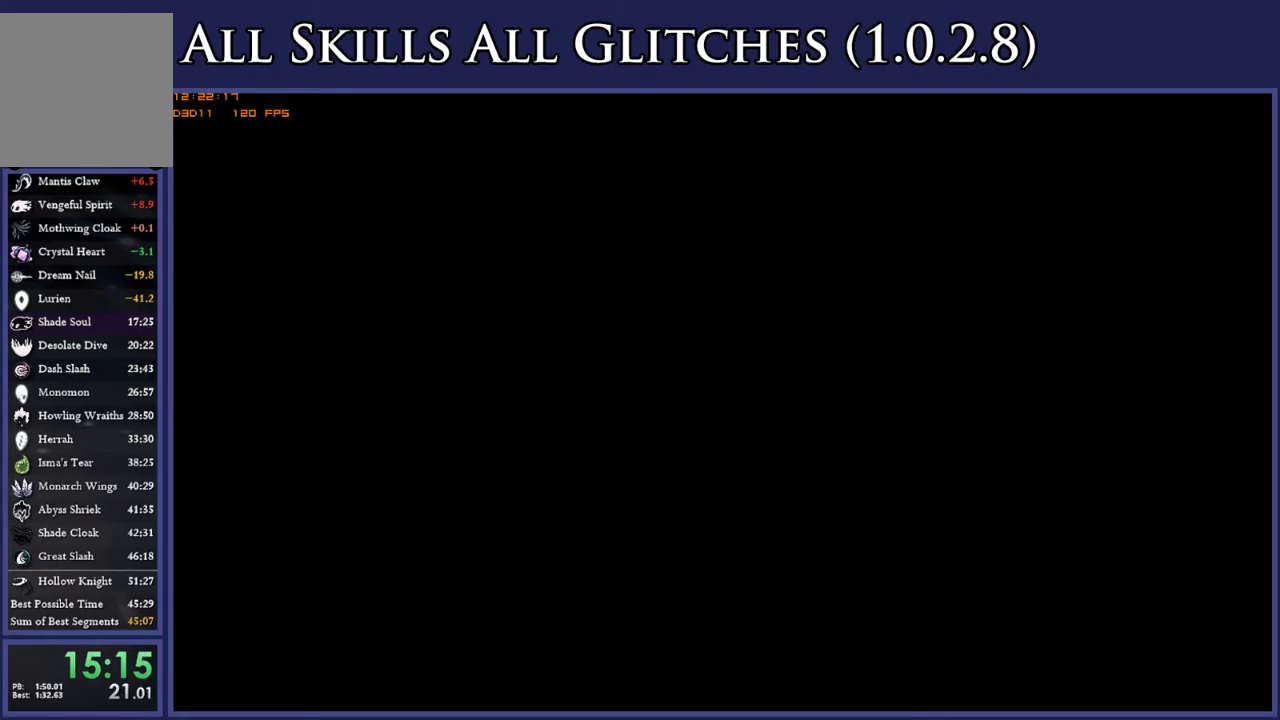
{"buttons": ["DPAD_LEFT"], "right_stick": "center", "events": []}
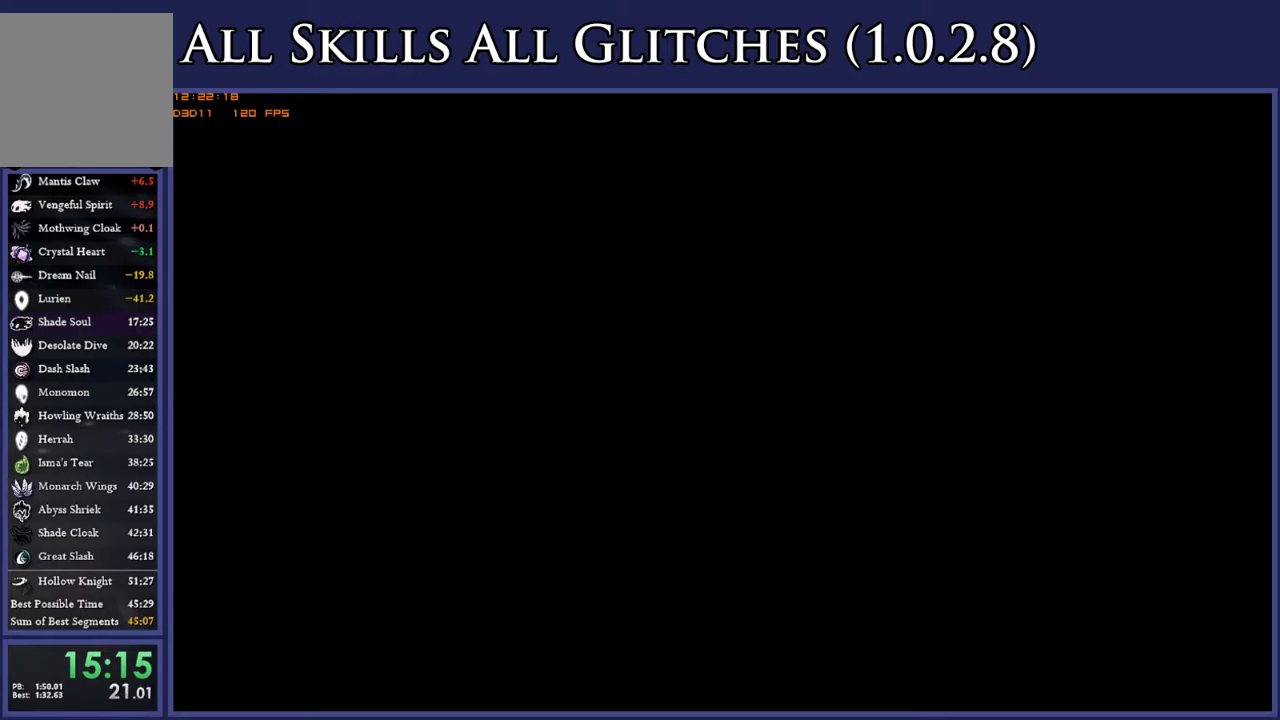
{"buttons": ["DPAD_LEFT"], "right_stick": "center", "events": []}